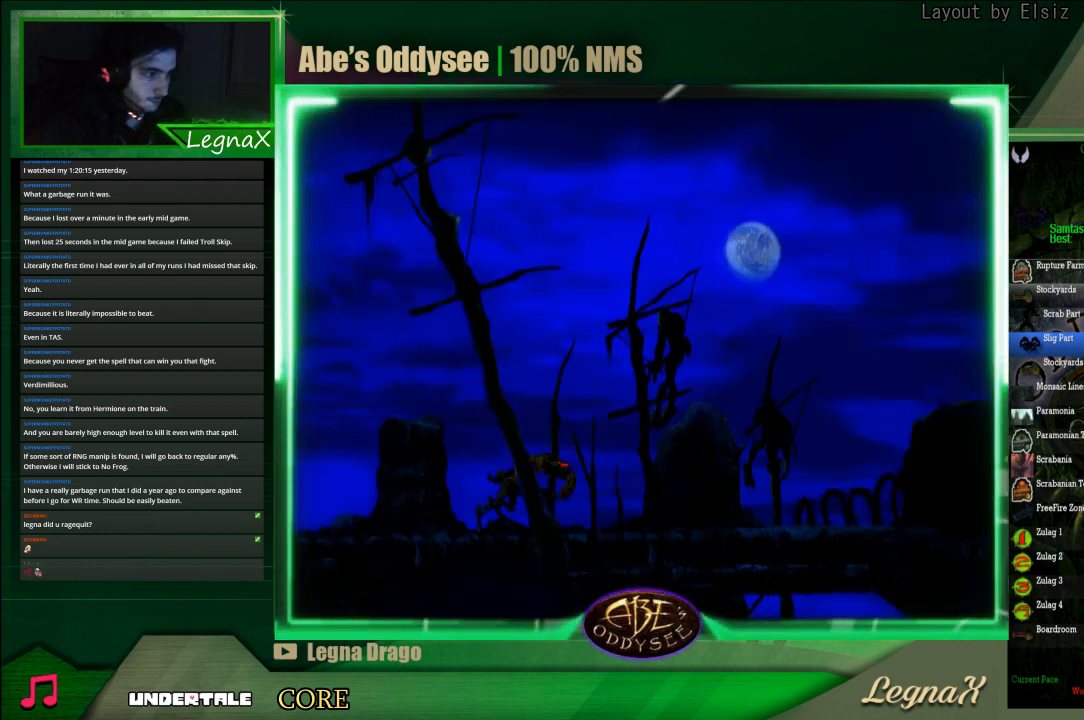
Gameplay with a controller (PlayStation layout); each line is a JSON object with the inputs held at the frame after it. "events" lists button and stick changes between this image and that frame as [ms after this image, input, new state], when the widget could be followed in between. Not read: L3 R3 right_stick.
{"buttons": ["R1"], "left_stick": "left", "events": []}
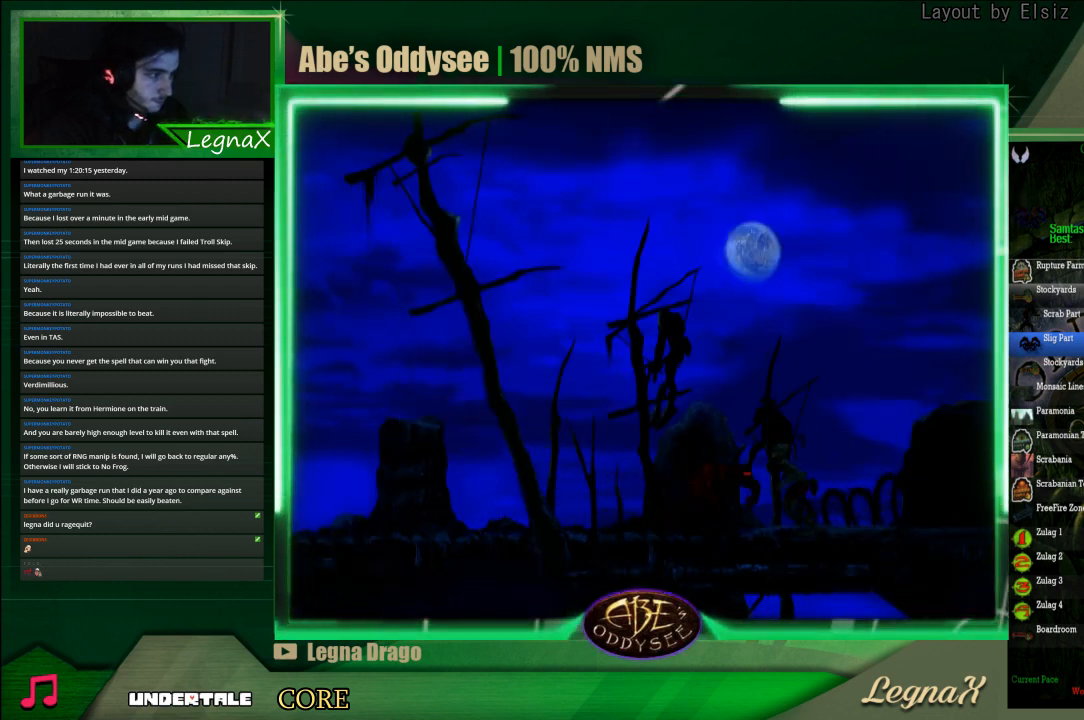
{"buttons": ["R1"], "left_stick": "left", "events": []}
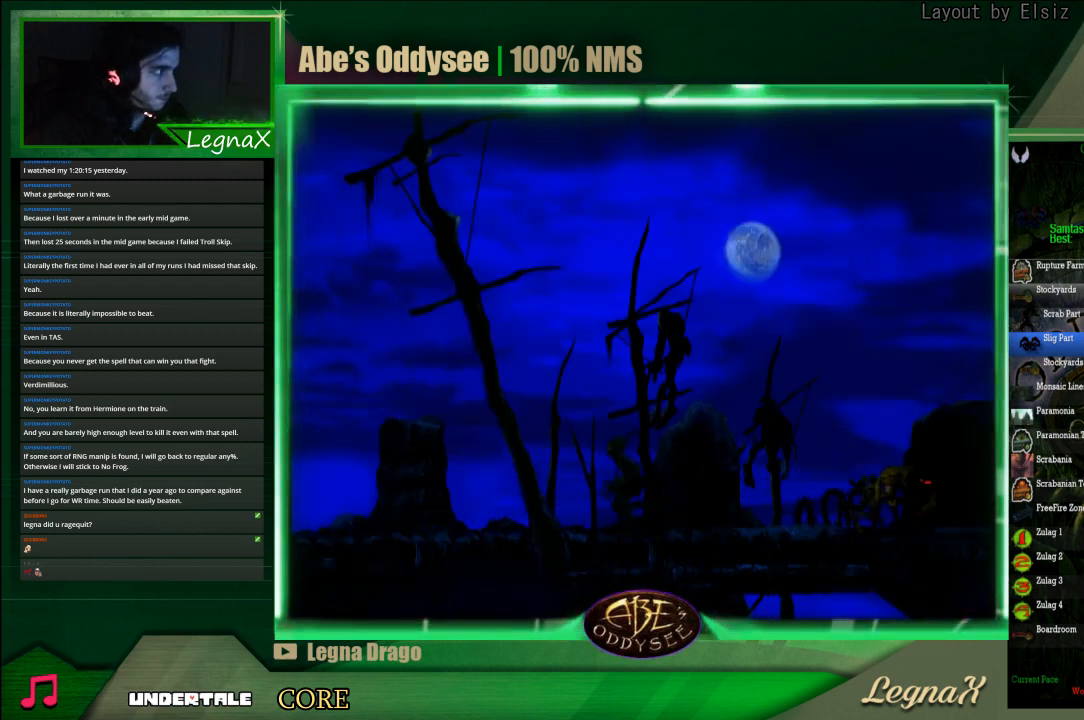
{"buttons": ["R1"], "left_stick": "left", "events": []}
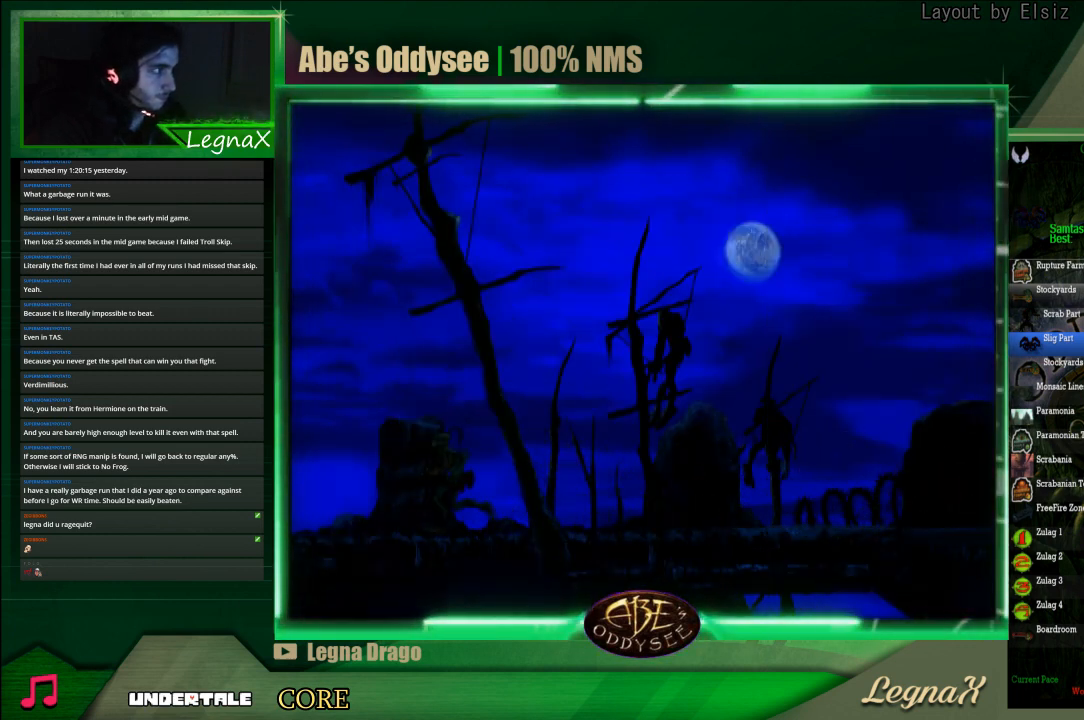
{"buttons": ["R1"], "left_stick": "left", "events": []}
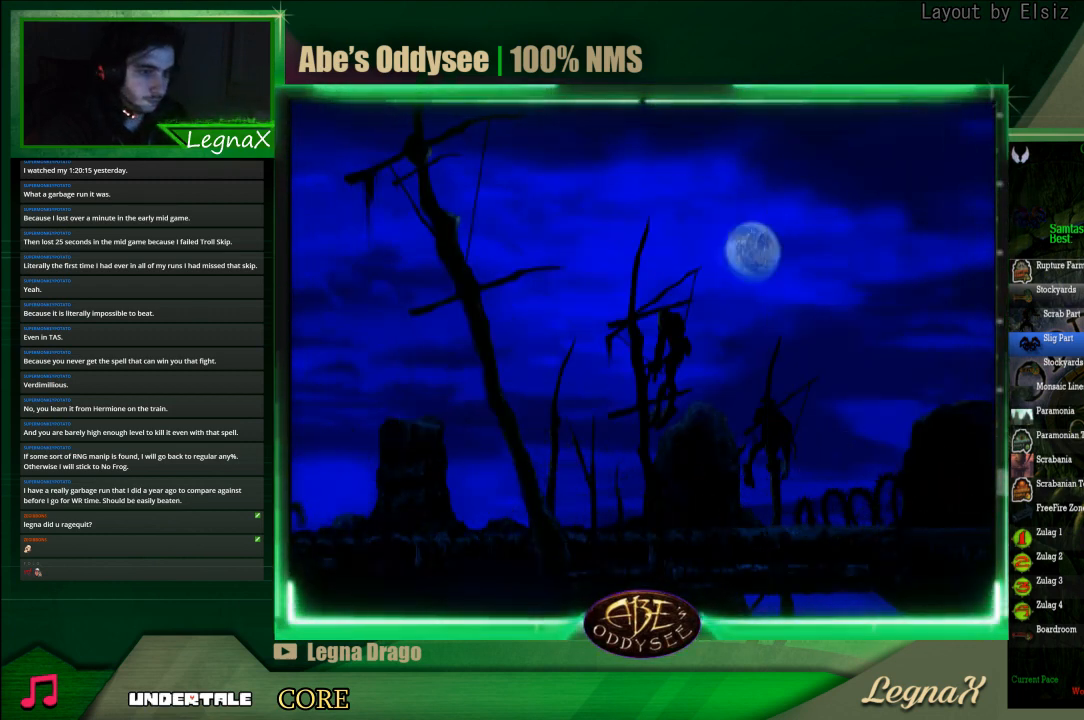
{"buttons": ["TRIANGLE", "R1"], "left_stick": "left", "events": [[267, "TRIANGLE", "down"]]}
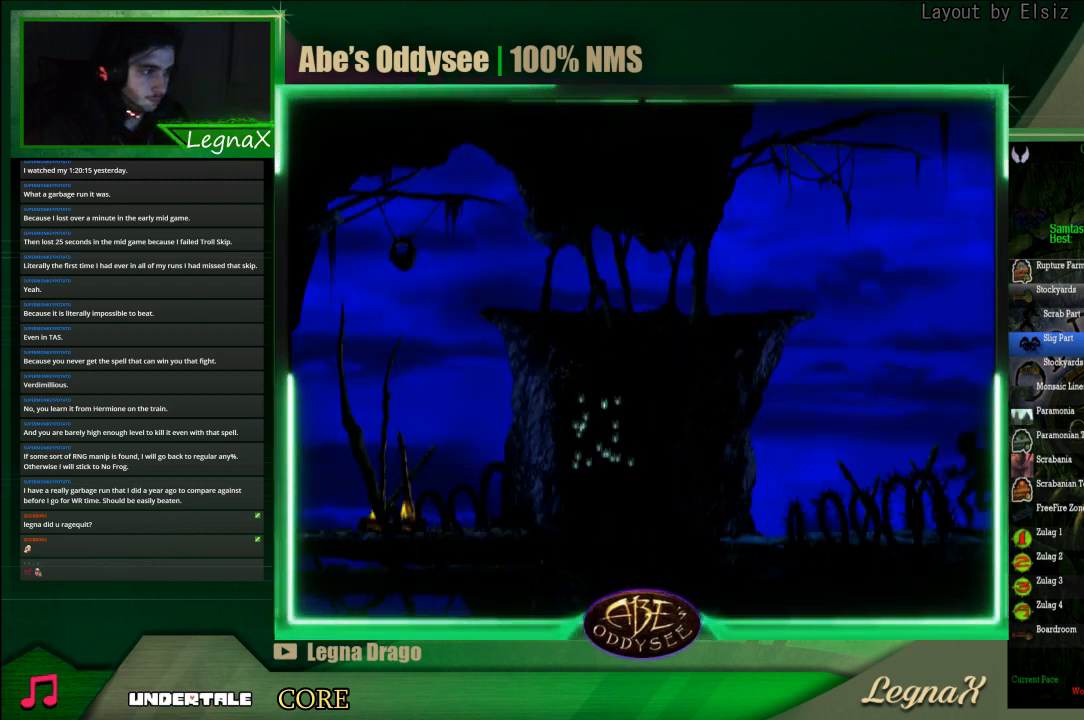
{"buttons": ["TRIANGLE", "R1"], "left_stick": "up", "events": [[167, "left_stick", "up"]]}
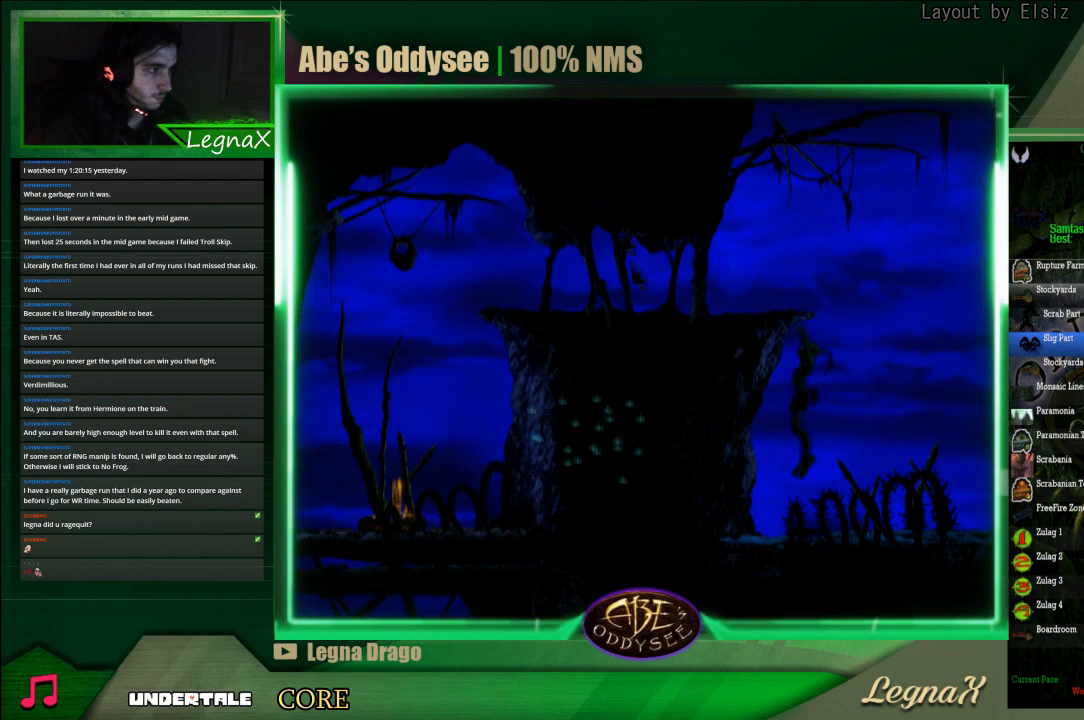
{"buttons": ["CROSS"], "left_stick": "center", "events": [[100, "R1", "up"], [100, "TRIANGLE", "up"], [233, "CROSS", "down"], [233, "left_stick", "center"]]}
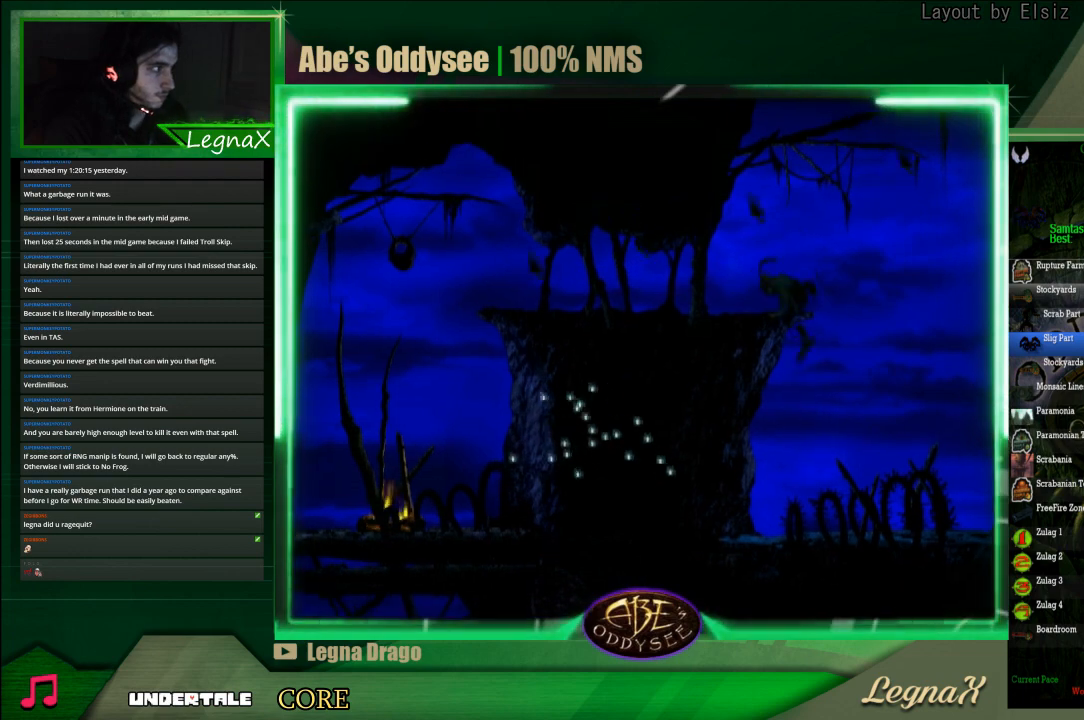
{"buttons": [], "left_stick": "left", "events": [[433, "CROSS", "up"], [433, "left_stick", "left"]]}
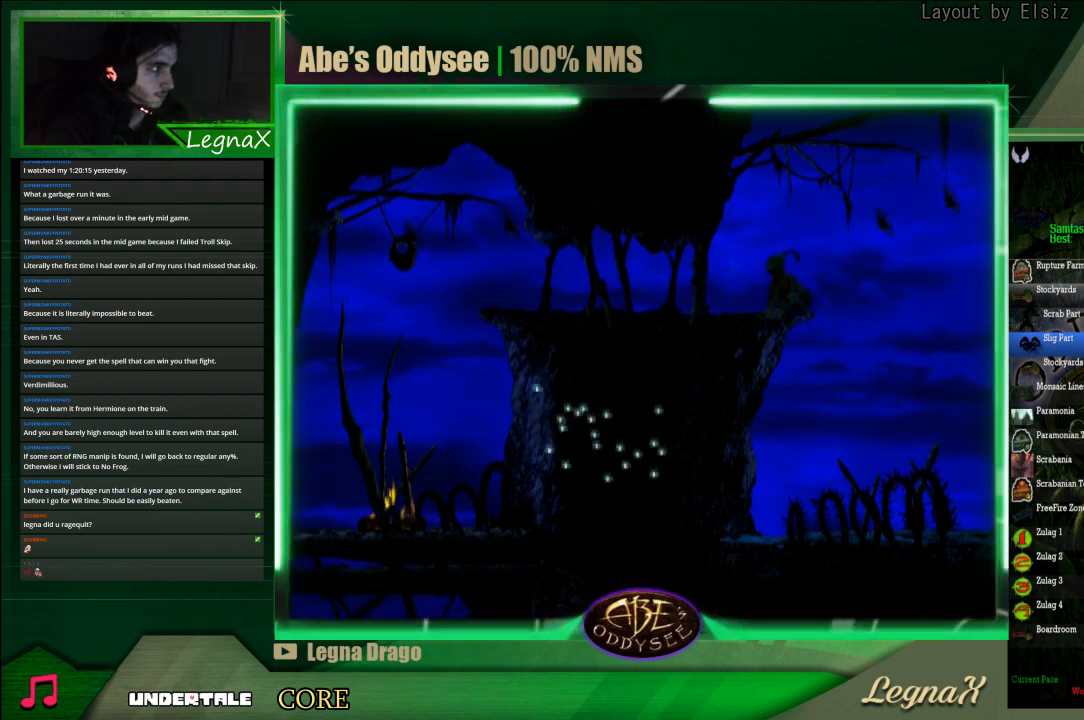
{"buttons": ["R1"], "left_stick": "left", "events": [[467, "R1", "down"]]}
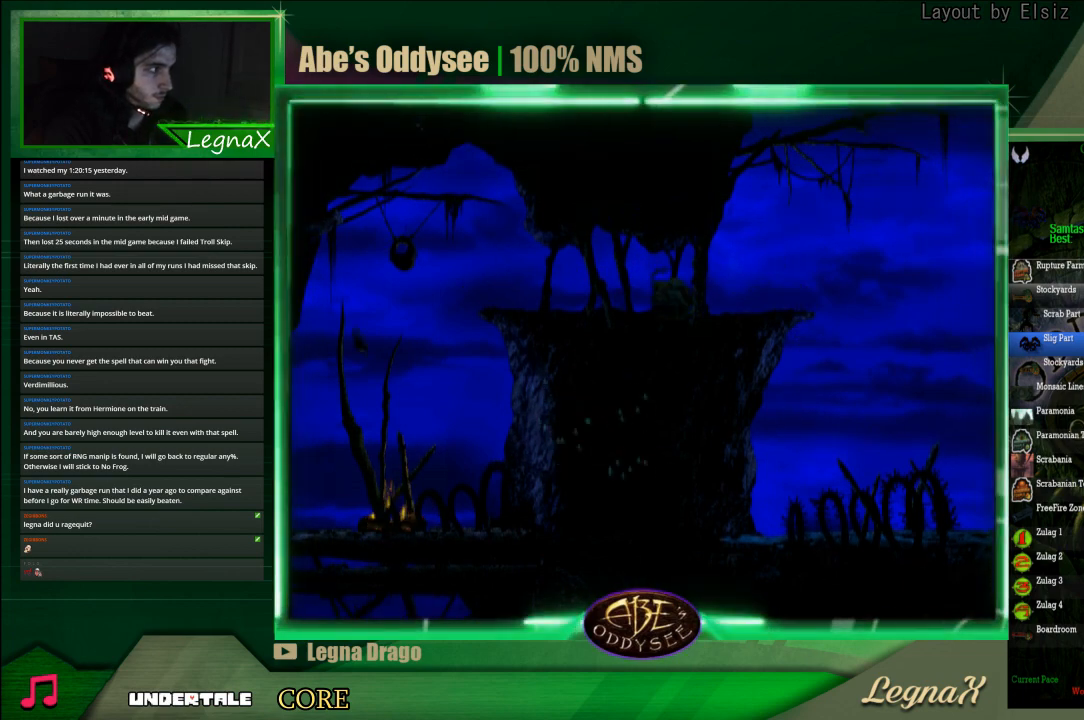
{"buttons": ["TRIANGLE", "R1"], "left_stick": "left", "events": [[33, "TRIANGLE", "down"]]}
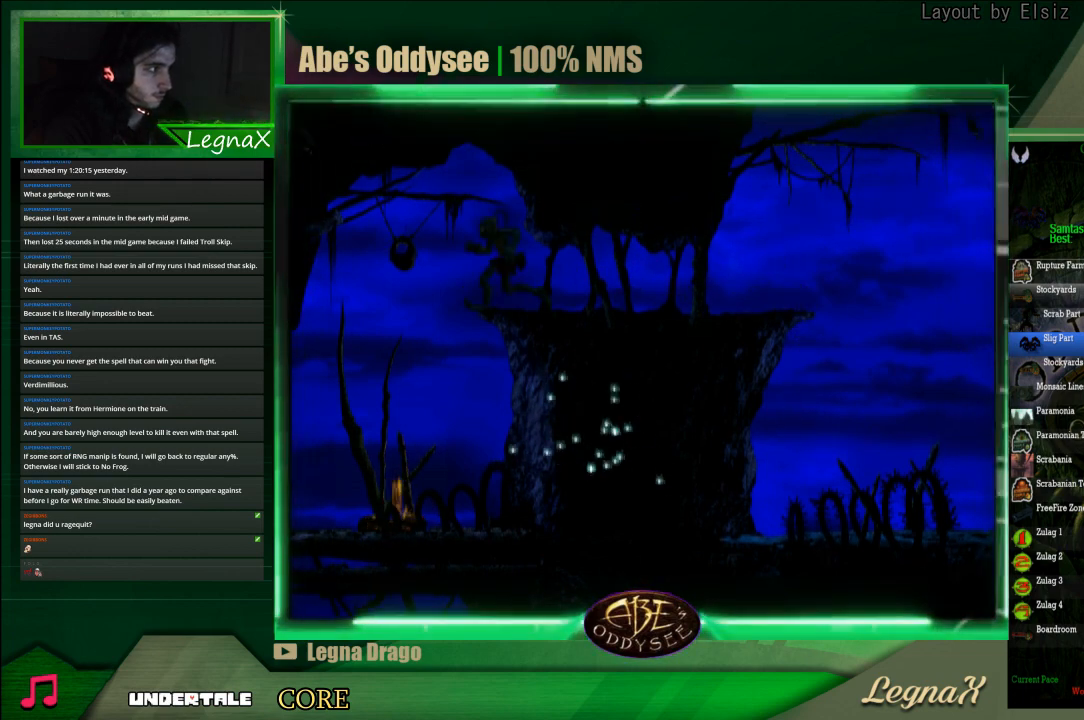
{"buttons": ["TRIANGLE", "R1"], "left_stick": "left", "events": []}
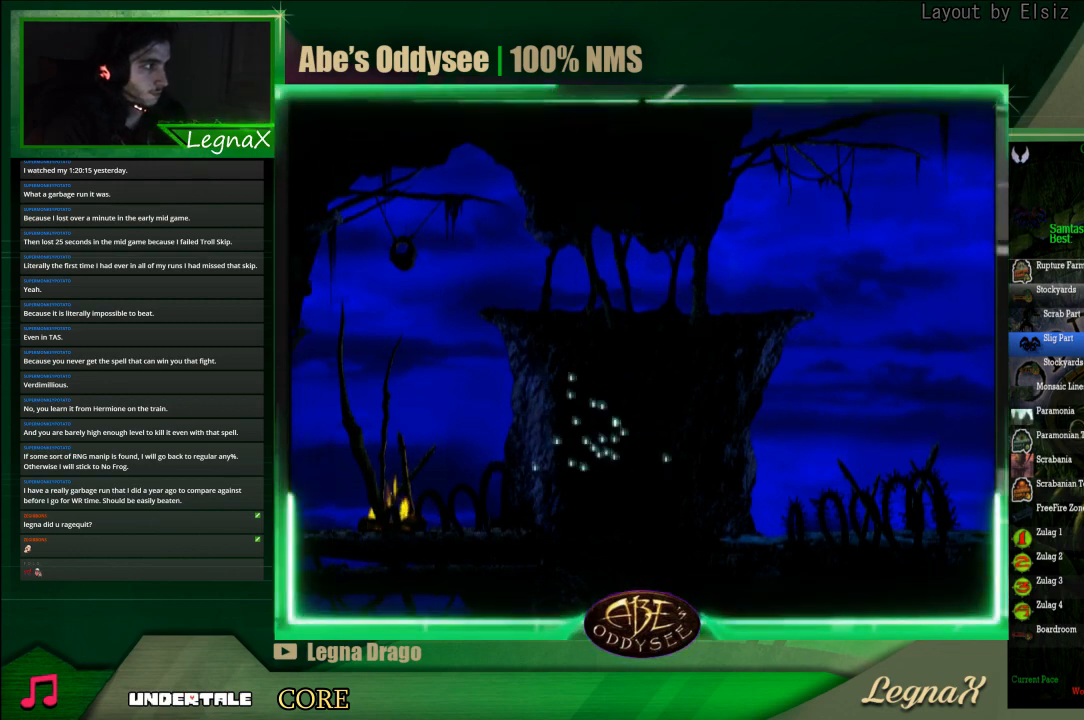
{"buttons": ["TRIANGLE", "R1"], "left_stick": "left", "events": []}
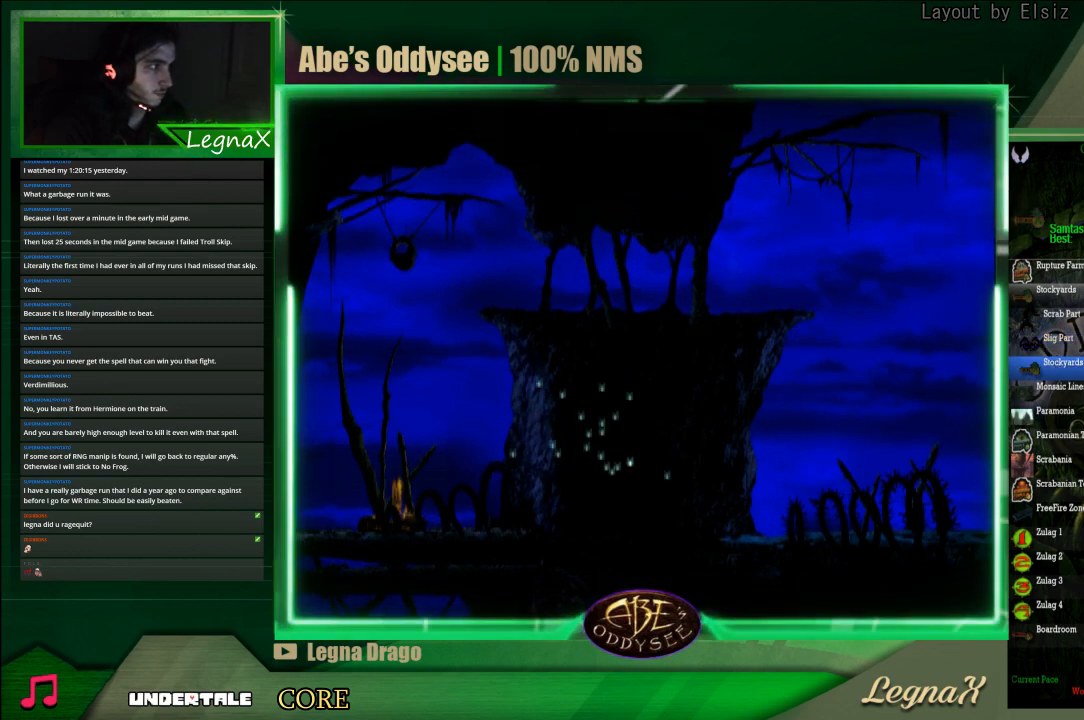
{"buttons": ["TRIANGLE", "R1"], "left_stick": "left", "events": []}
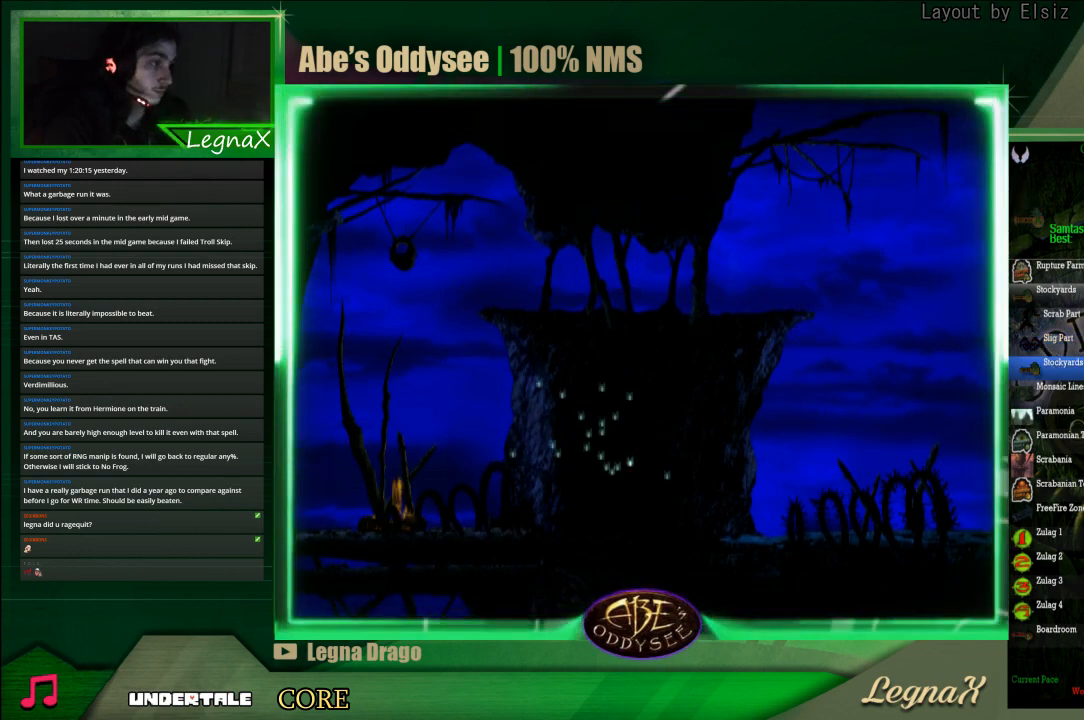
{"buttons": ["TRIANGLE", "R1"], "left_stick": "left", "events": []}
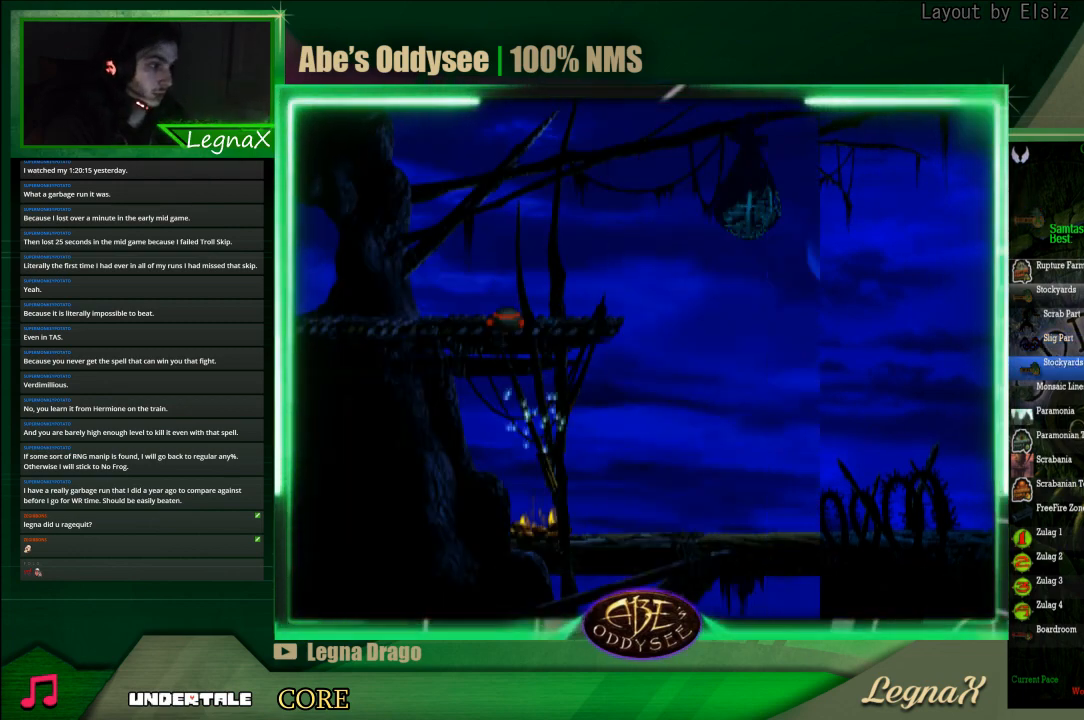
{"buttons": ["TRIANGLE", "R1"], "left_stick": "left", "events": []}
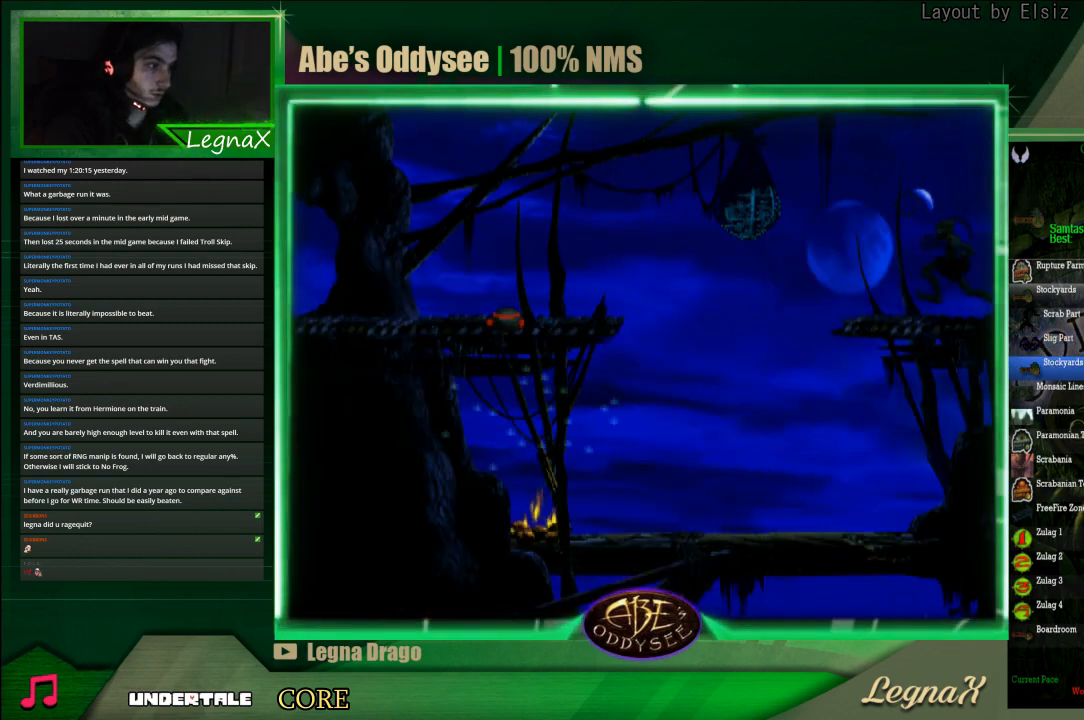
{"buttons": ["CROSS", "R1"], "left_stick": "left", "events": [[200, "TRIANGLE", "up"], [300, "CROSS", "down"]]}
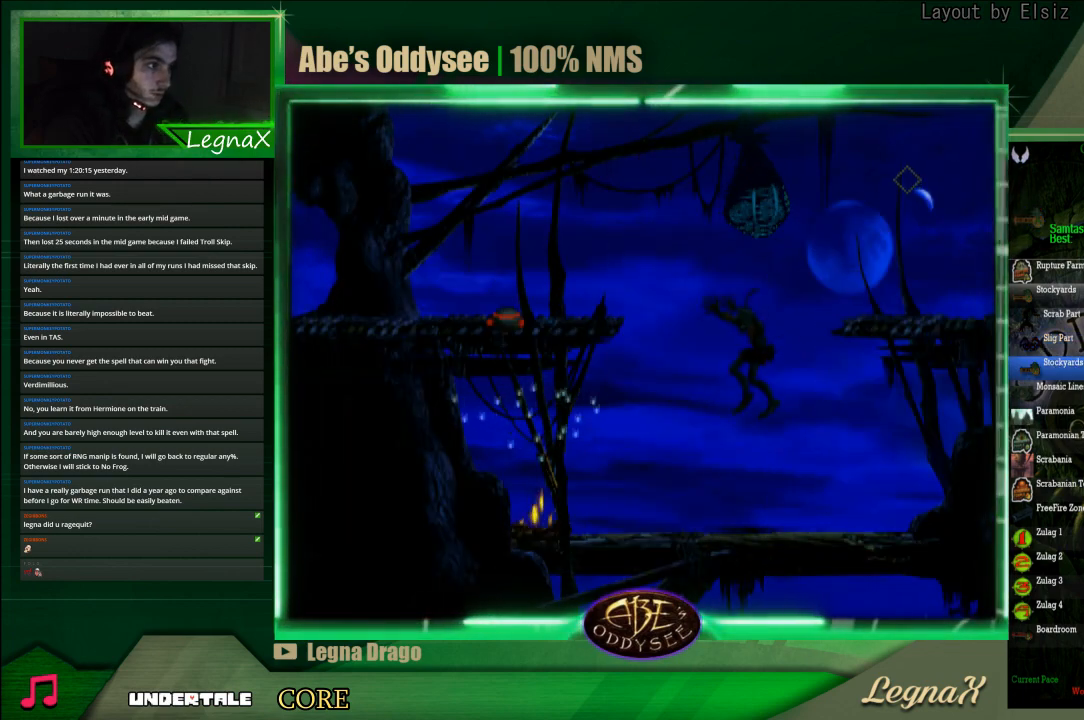
{"buttons": ["CROSS", "R1"], "left_stick": "left", "events": []}
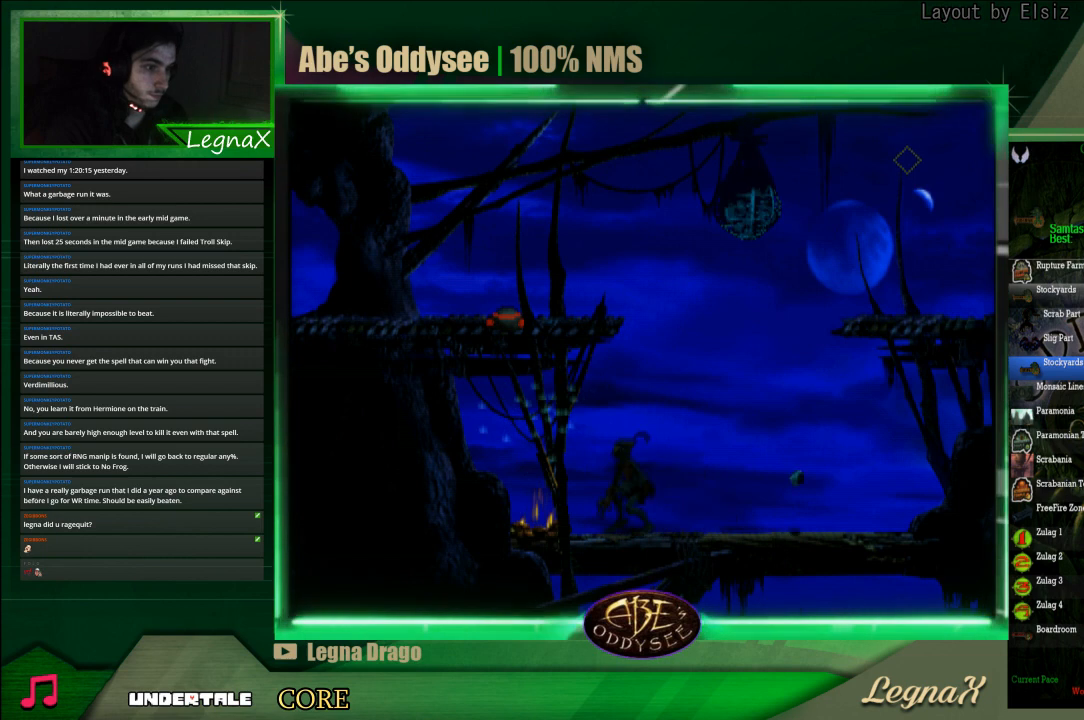
{"buttons": ["CROSS", "R1"], "left_stick": "left", "events": []}
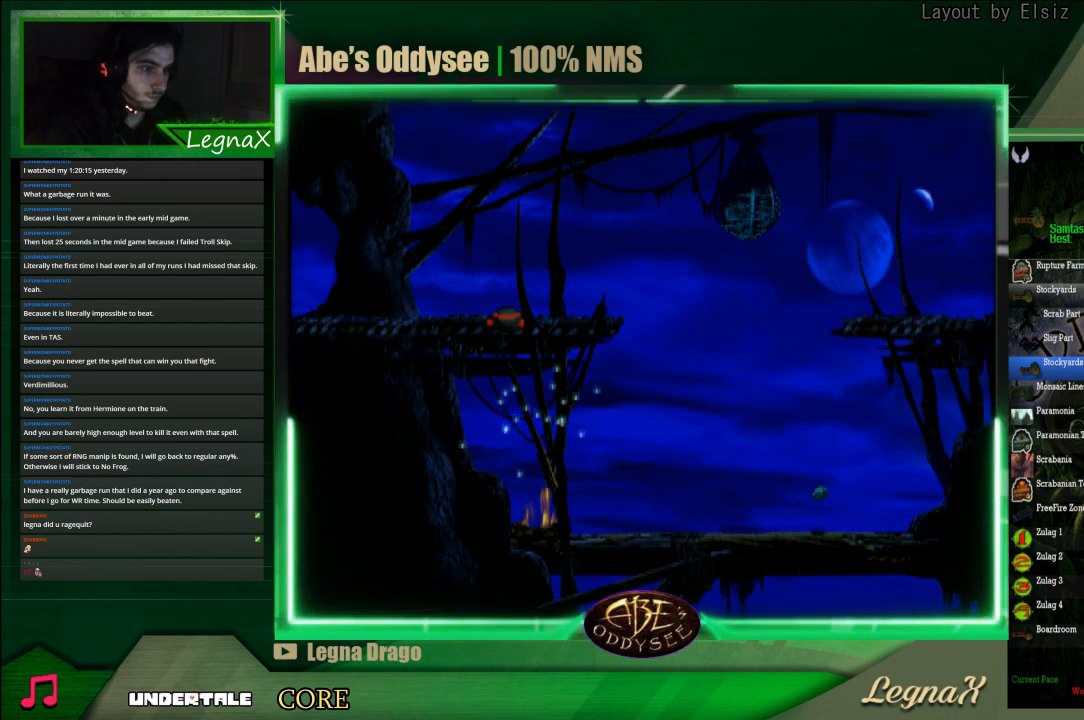
{"buttons": [], "left_stick": "center", "events": [[33, "R1", "up"], [67, "CROSS", "up"], [433, "left_stick", "center"]]}
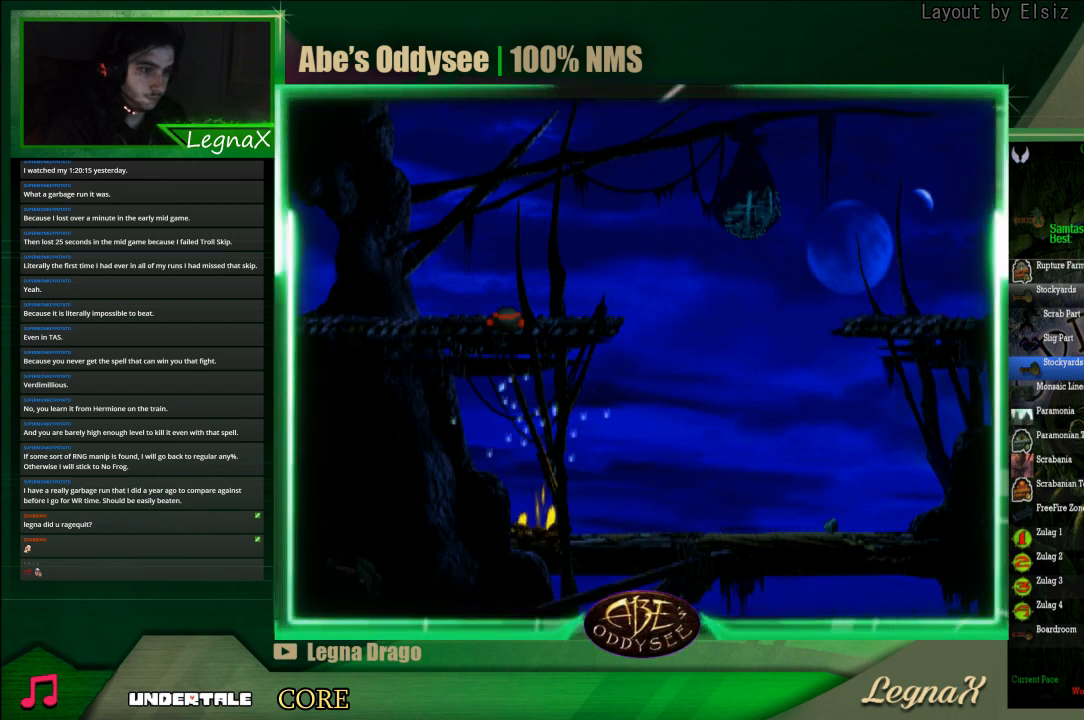
{"buttons": [], "left_stick": "right", "events": [[67, "left_stick", "right"]]}
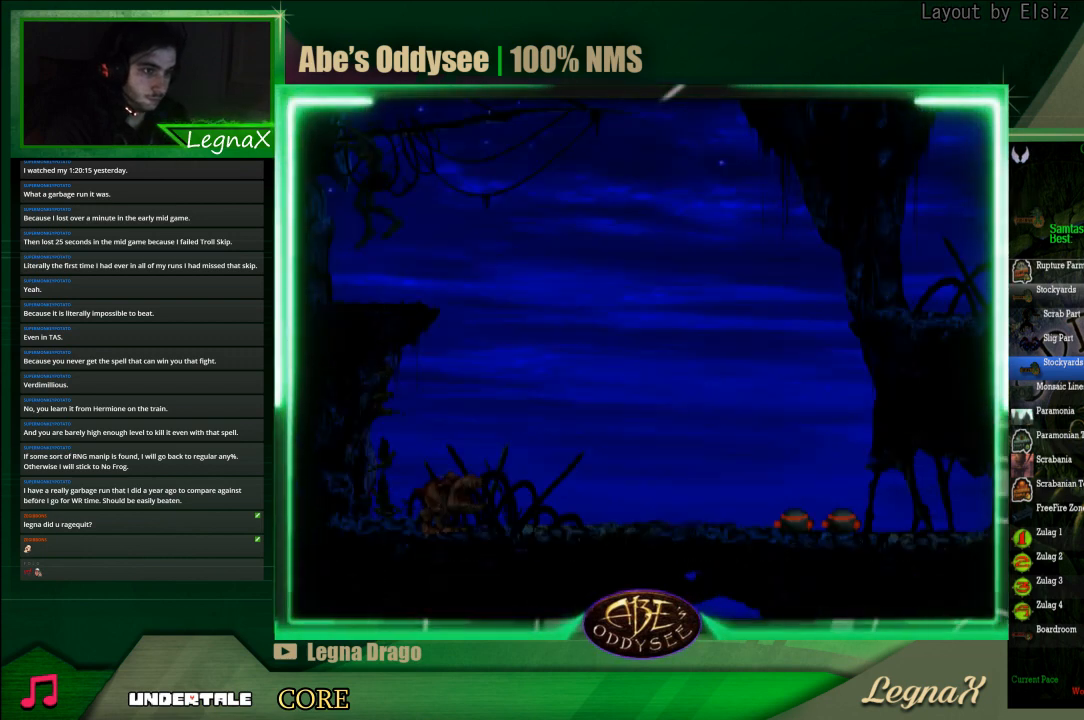
{"buttons": ["L1", "R1"], "left_stick": "center", "events": [[333, "left_stick", "center"], [367, "L1", "down"], [367, "R1", "down"]]}
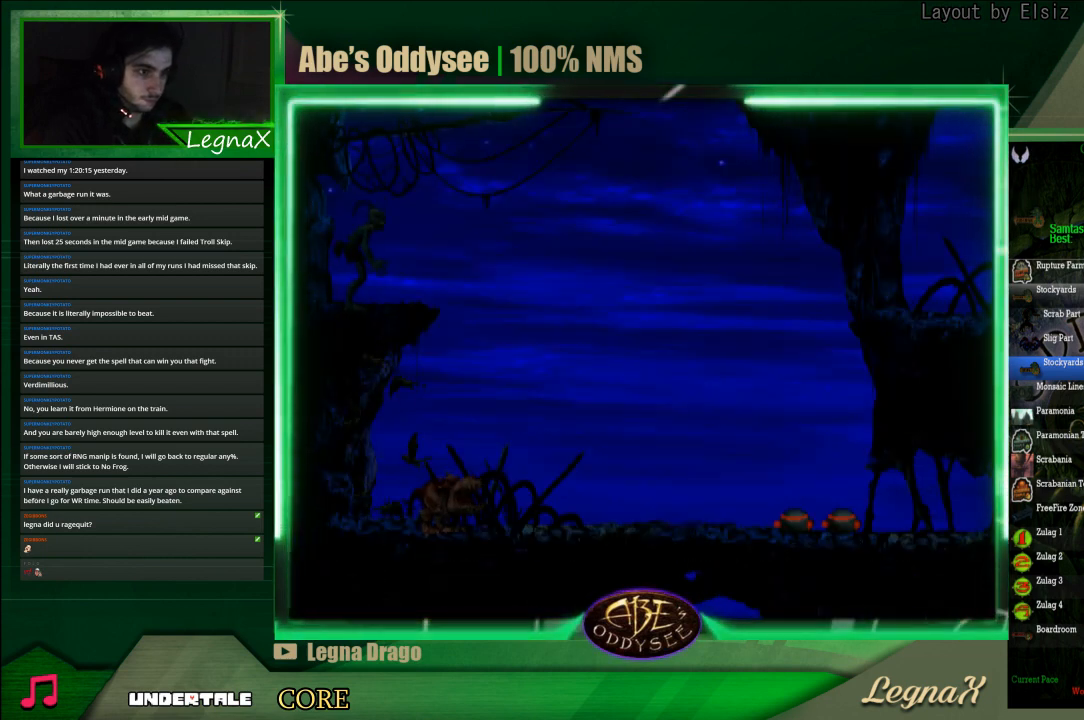
{"buttons": ["R1"], "left_stick": "right", "events": [[100, "R1", "up"], [133, "L1", "up"], [233, "R1", "down"], [233, "left_stick", "right"]]}
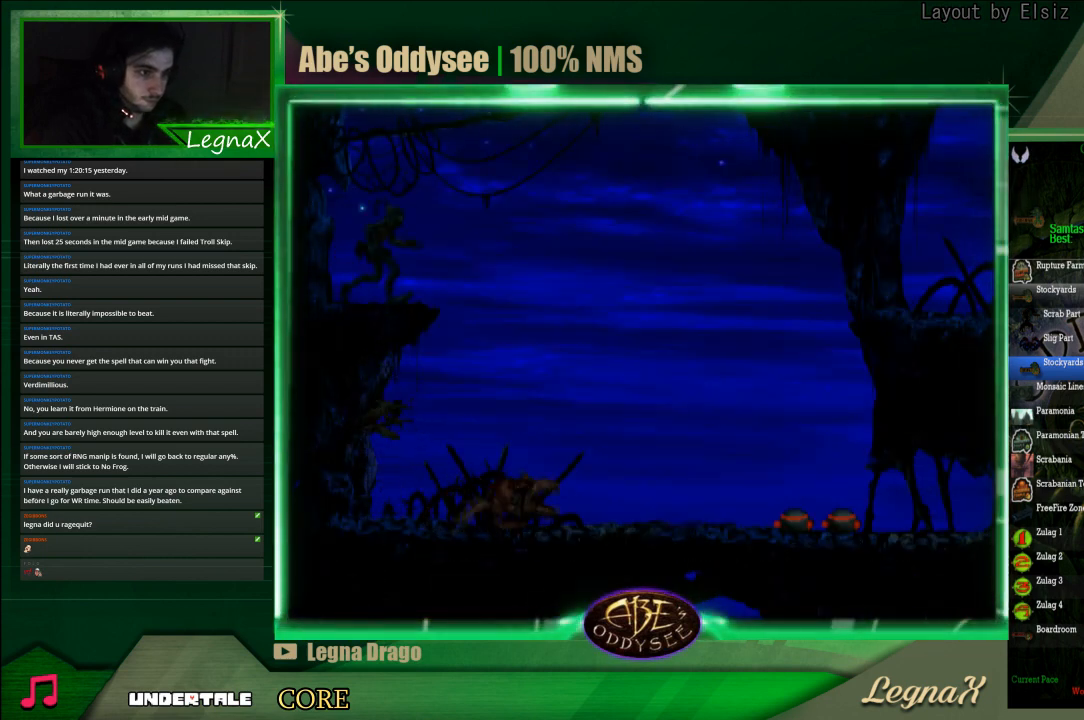
{"buttons": ["R1"], "left_stick": "left", "events": [[200, "left_stick", "center"], [333, "left_stick", "left"]]}
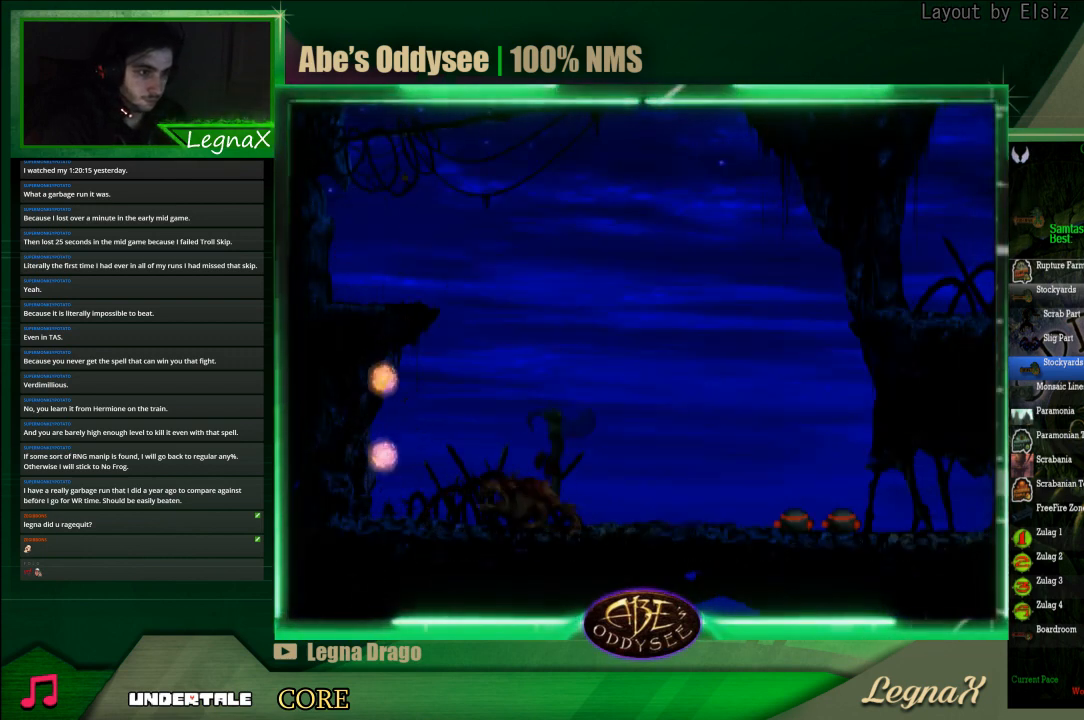
{"buttons": ["TRIANGLE", "R1"], "left_stick": "left", "events": [[167, "TRIANGLE", "down"]]}
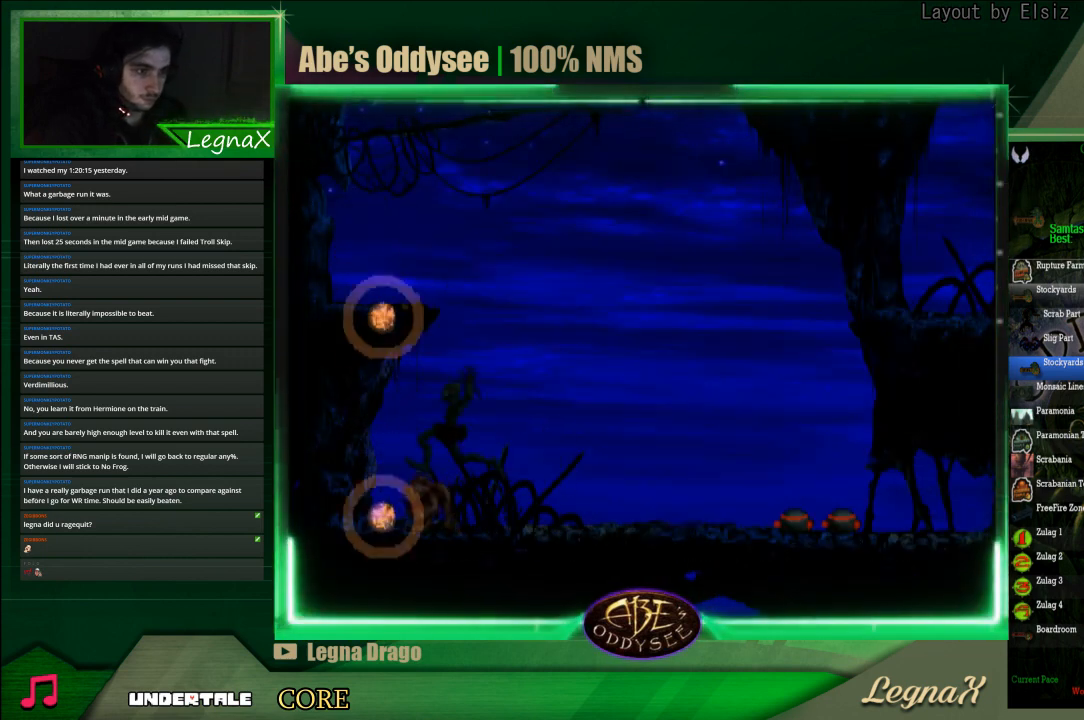
{"buttons": [], "left_stick": "center", "events": [[67, "left_stick", "center"], [100, "R1", "up"], [100, "TRIANGLE", "up"]]}
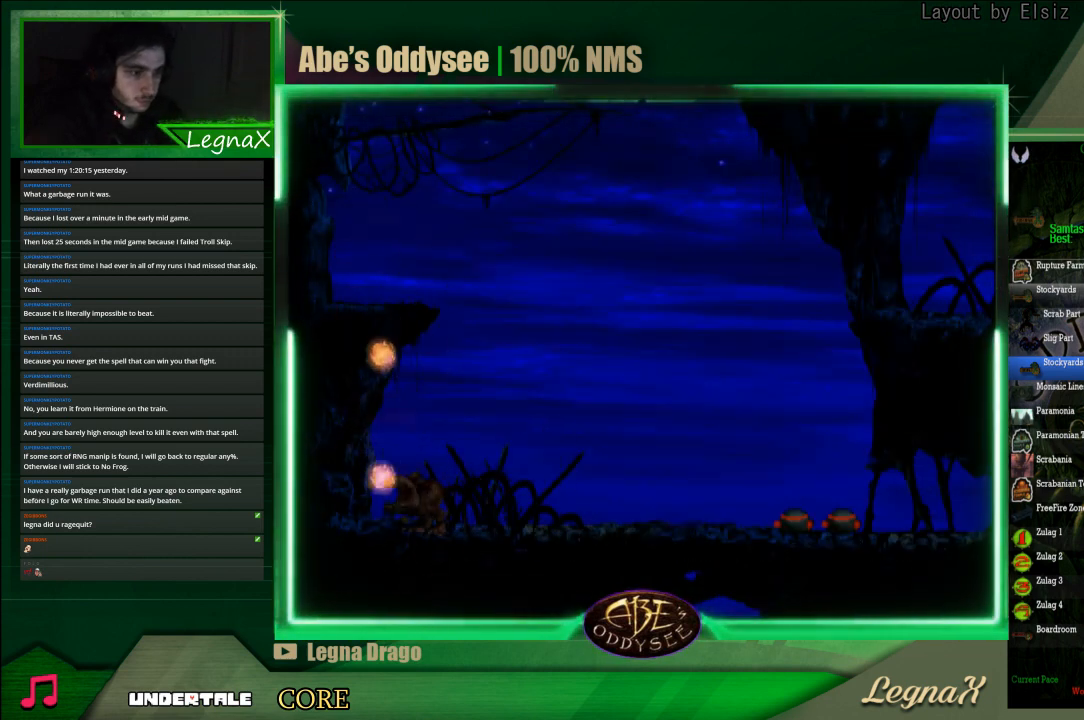
{"buttons": [], "left_stick": "center", "events": []}
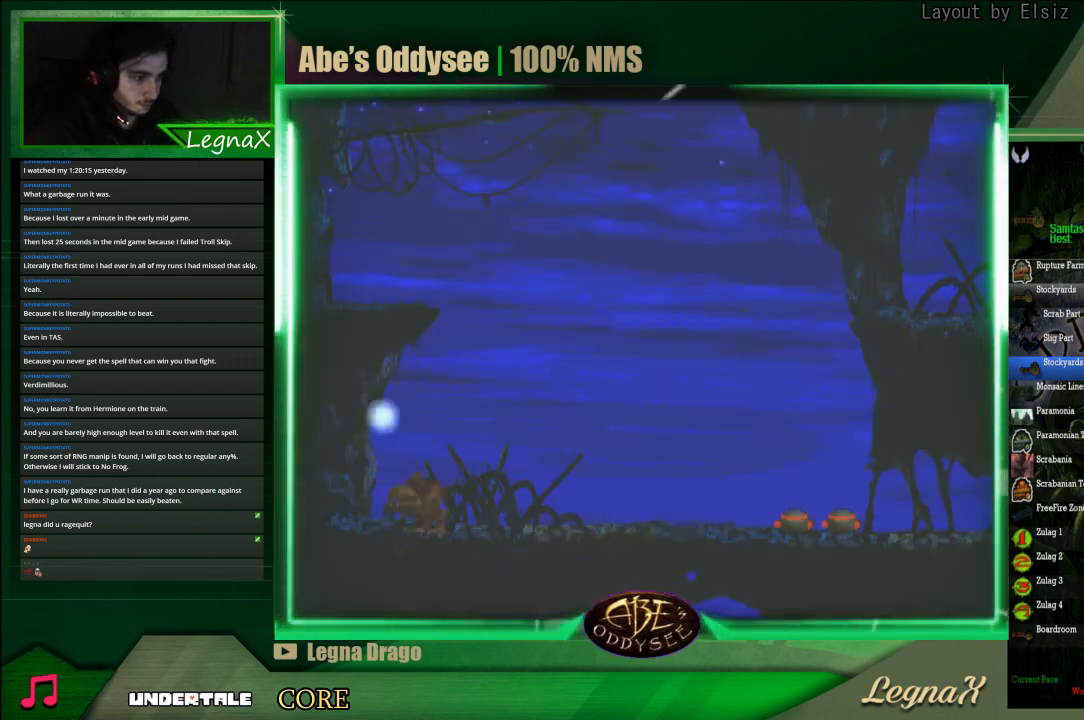
{"buttons": [], "left_stick": "center", "events": []}
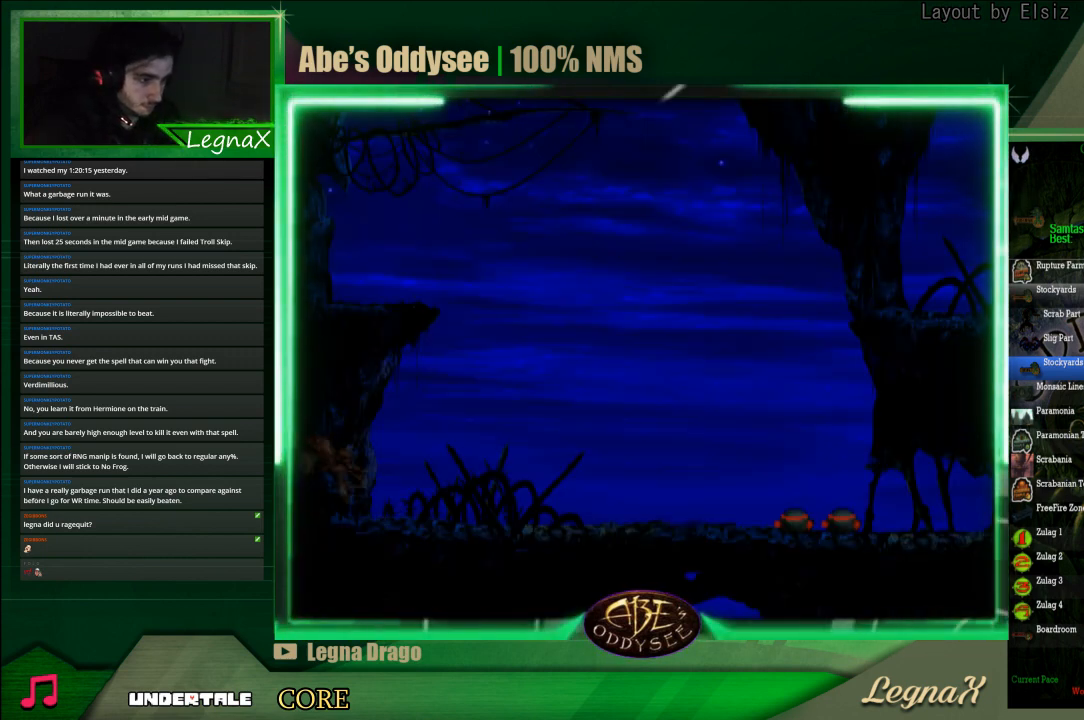
{"buttons": [], "left_stick": "center", "events": []}
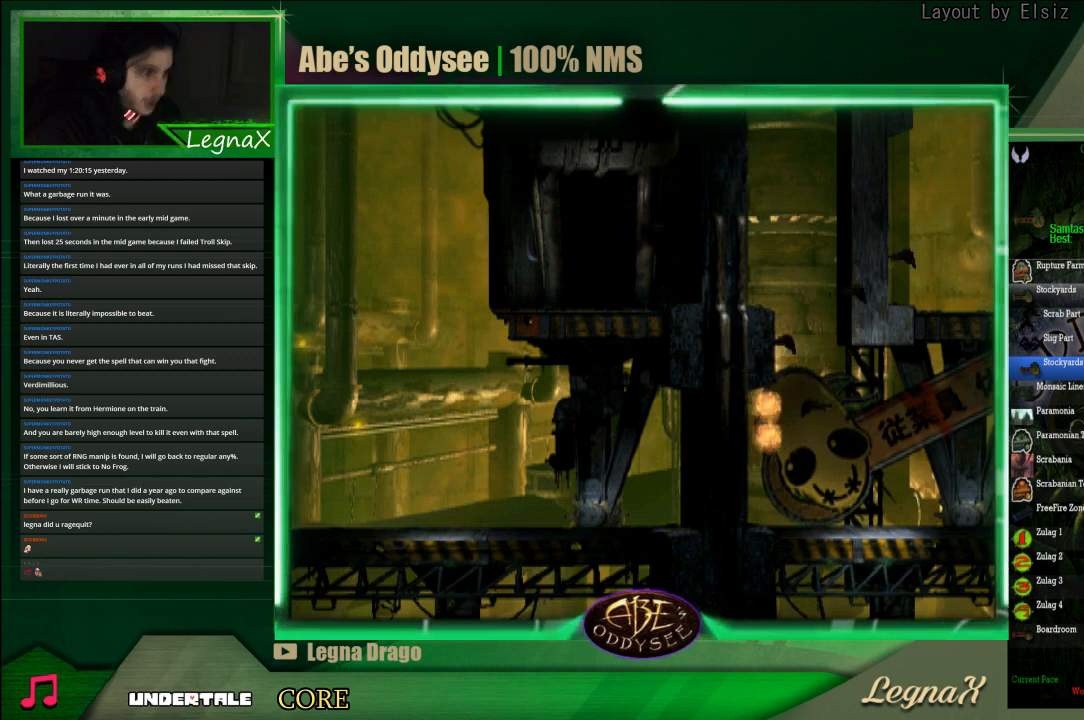
{"buttons": ["R1"], "left_stick": "right", "events": [[300, "left_stick", "right"], [333, "R1", "down"]]}
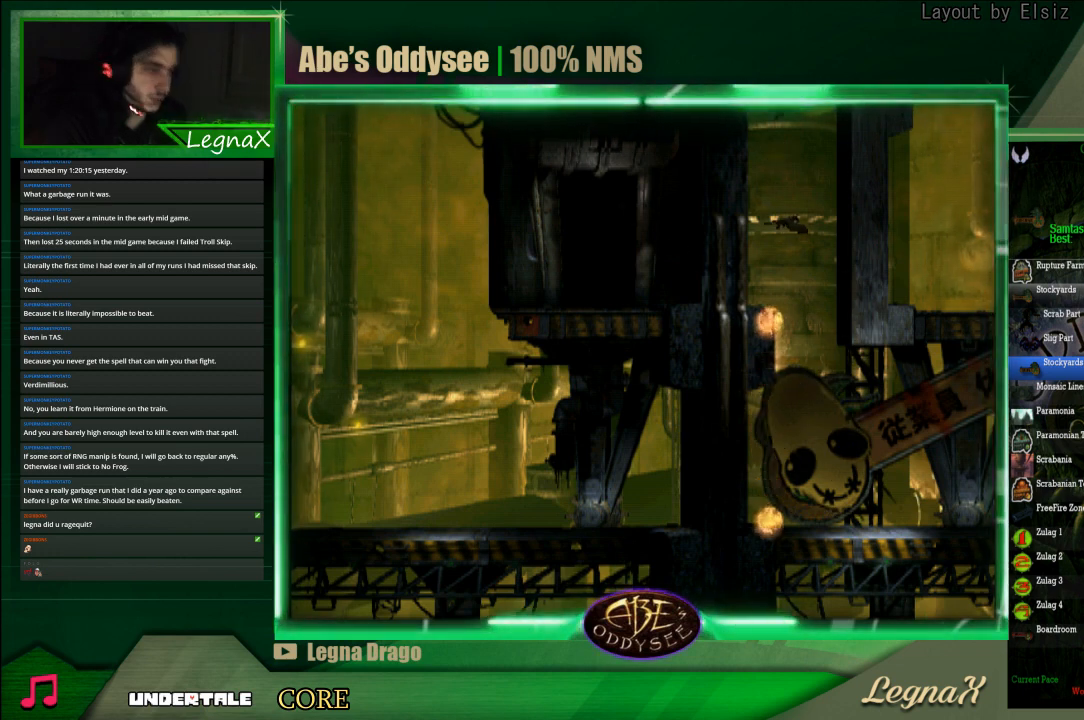
{"buttons": ["CROSS", "R1"], "left_stick": "right", "events": [[333, "CROSS", "down"]]}